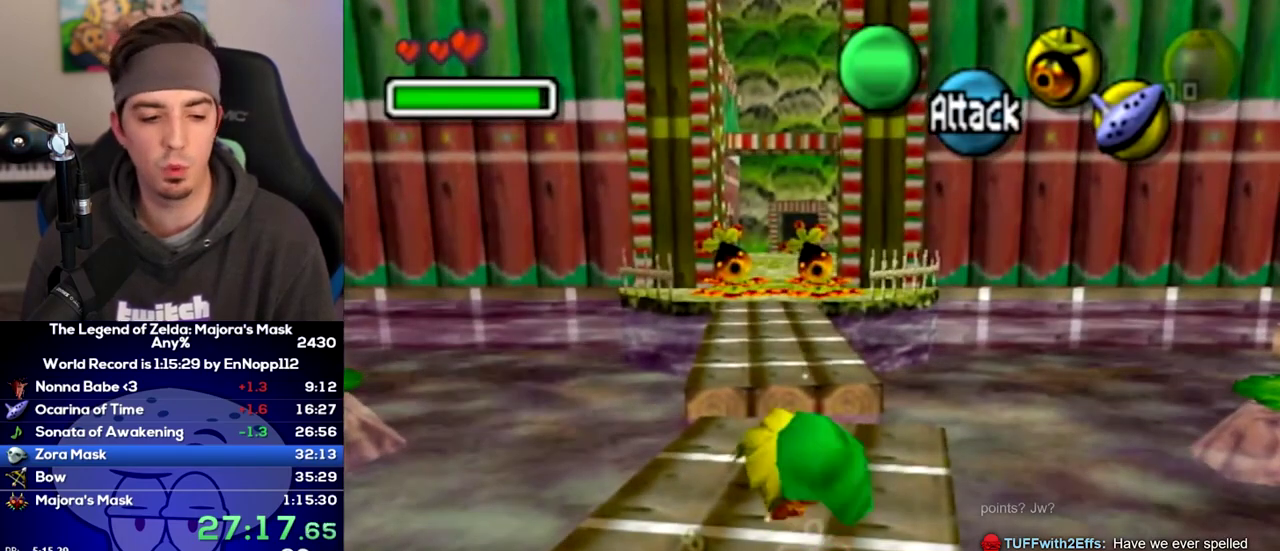
Gameplay with a controller (Nintendo layout); each line is a JSON object with the inputs held at the frame after it. "events" lists button and stick changes between this image and that frame as [ms after this image, input, new state], when the widget could be followed in between. Not read: L3 R3.
{"buttons": ["L1"], "left_stick": "down", "right_stick": "center", "events": [[350, "L1", "down"], [417, "left_stick", "down"]]}
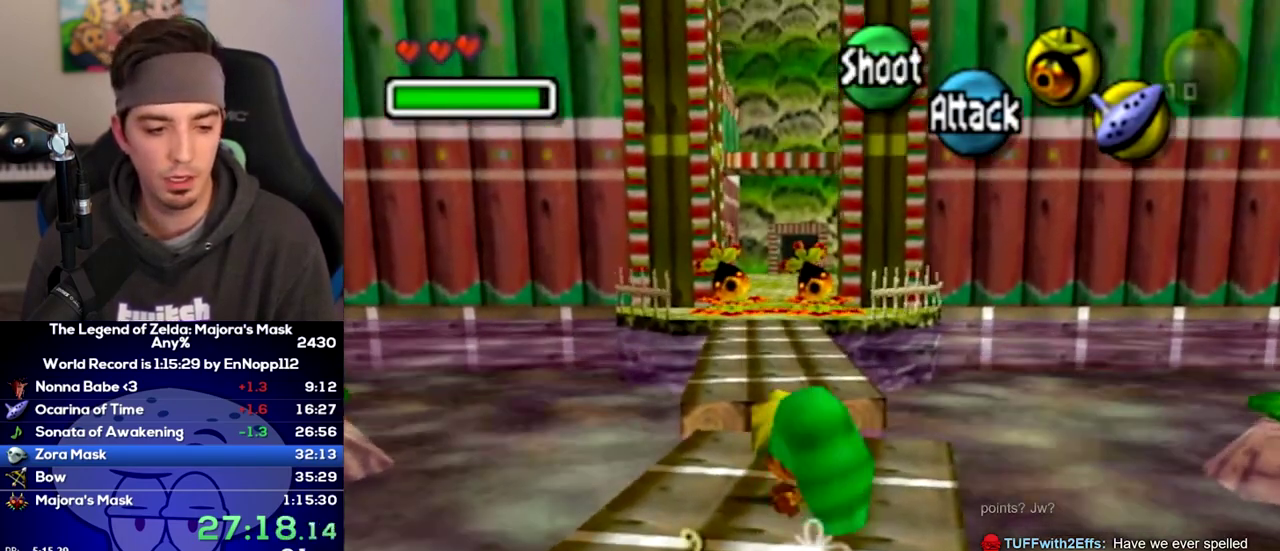
{"buttons": ["L1"], "left_stick": "down", "right_stick": "center", "events": []}
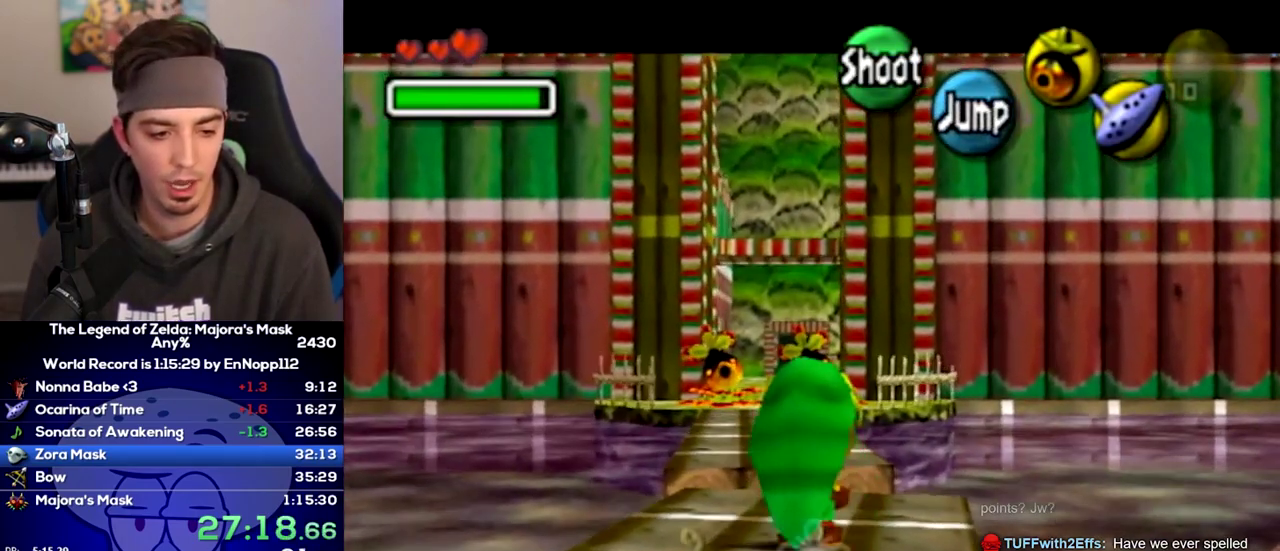
{"buttons": ["L1"], "left_stick": "down", "right_stick": "center", "events": []}
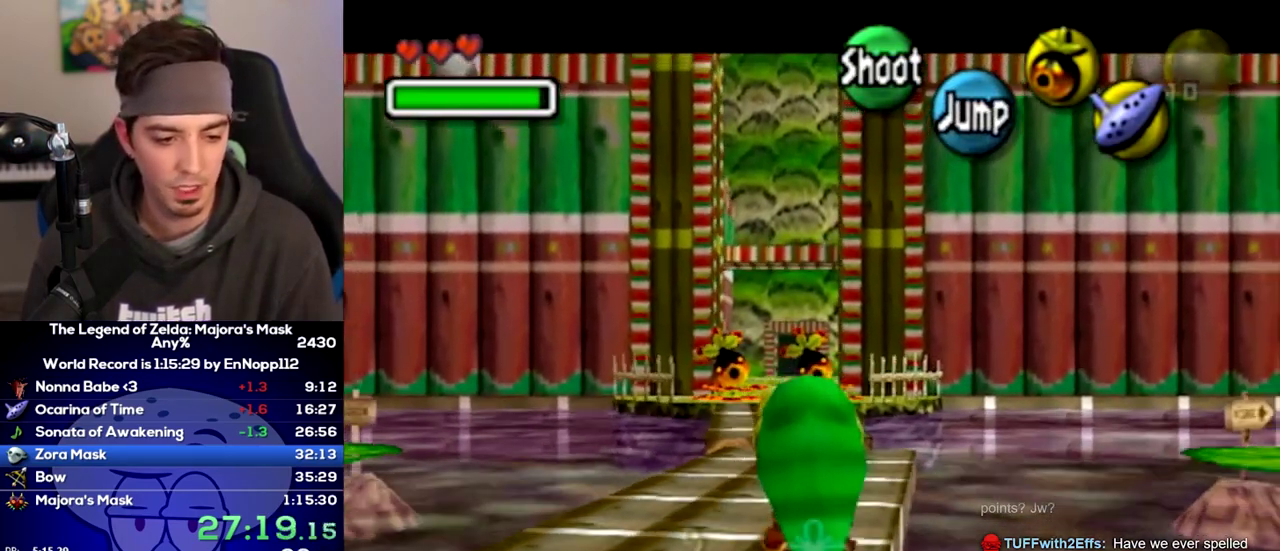
{"buttons": ["L1"], "left_stick": "down-left", "right_stick": "center", "events": [[467, "left_stick", "down-left"]]}